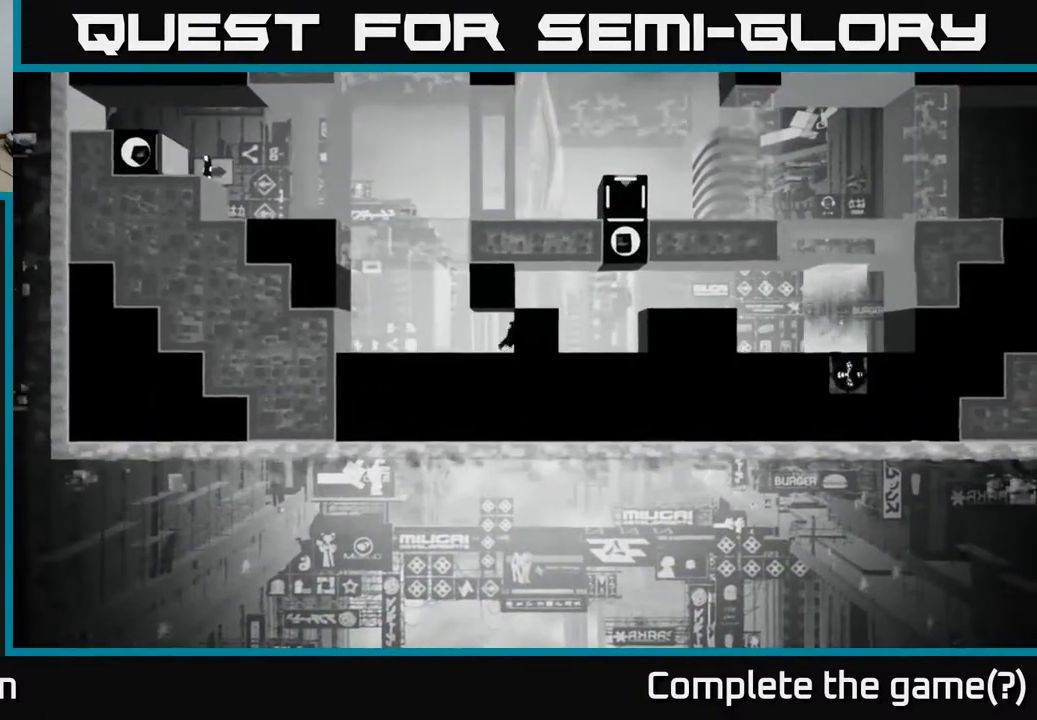
Gameplay with a controller (Xbox layout); each line is a JSON object with the inputs held at the frame after it. "events" lists button and stick changes between this image and that frame as [ms after this image, input, new state], when the widget could be followed in between.
{"buttons": [], "left_stick": "center", "right_stick": "center", "events": []}
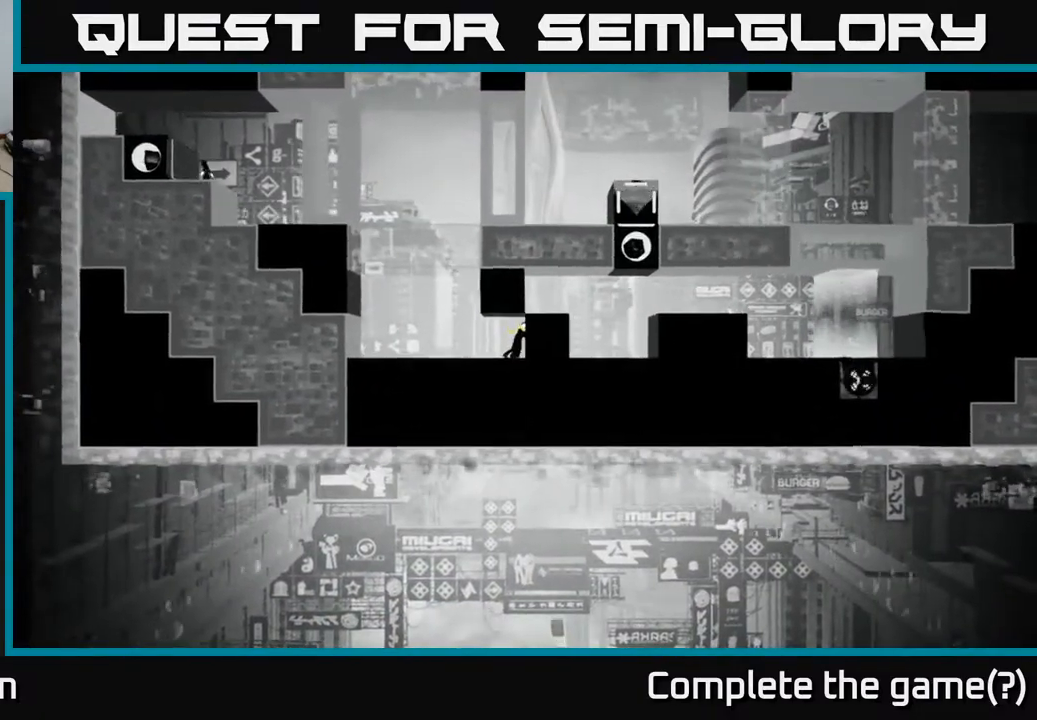
{"buttons": [], "left_stick": "center", "right_stick": "center", "events": []}
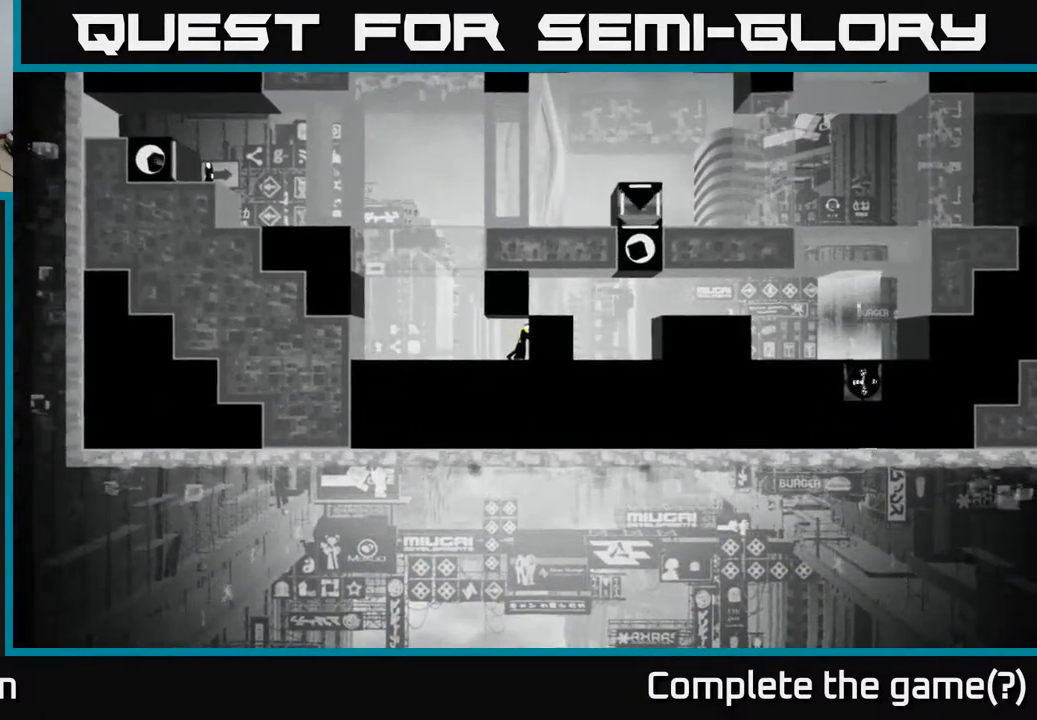
{"buttons": [], "left_stick": "left", "right_stick": "center", "events": [[383, "left_stick", "left"]]}
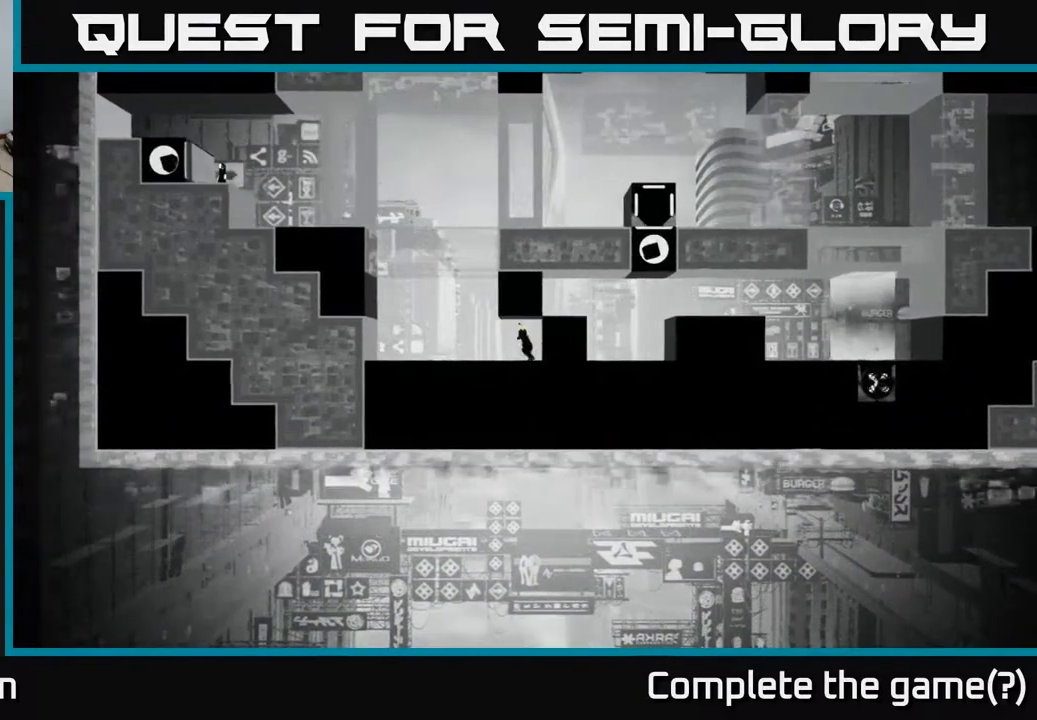
{"buttons": [], "left_stick": "center", "right_stick": "center", "events": [[50, "left_stick", "center"]]}
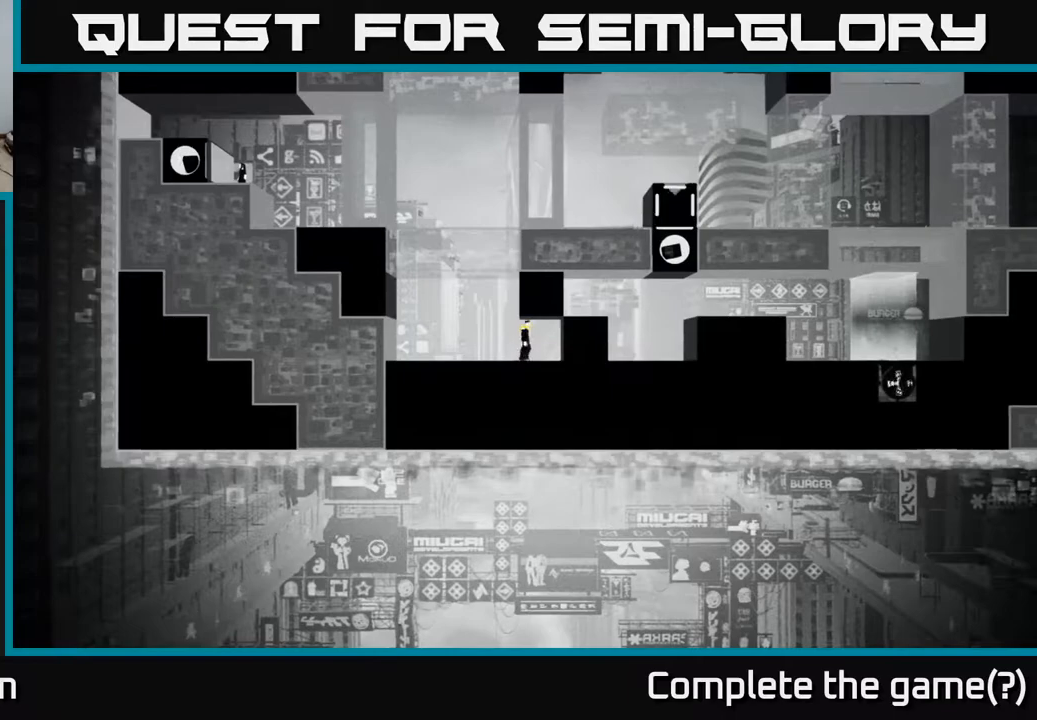
{"buttons": ["B"], "left_stick": "center", "right_stick": "center", "events": [[167, "left_stick", "right"], [300, "left_stick", "center"], [450, "B", "down"]]}
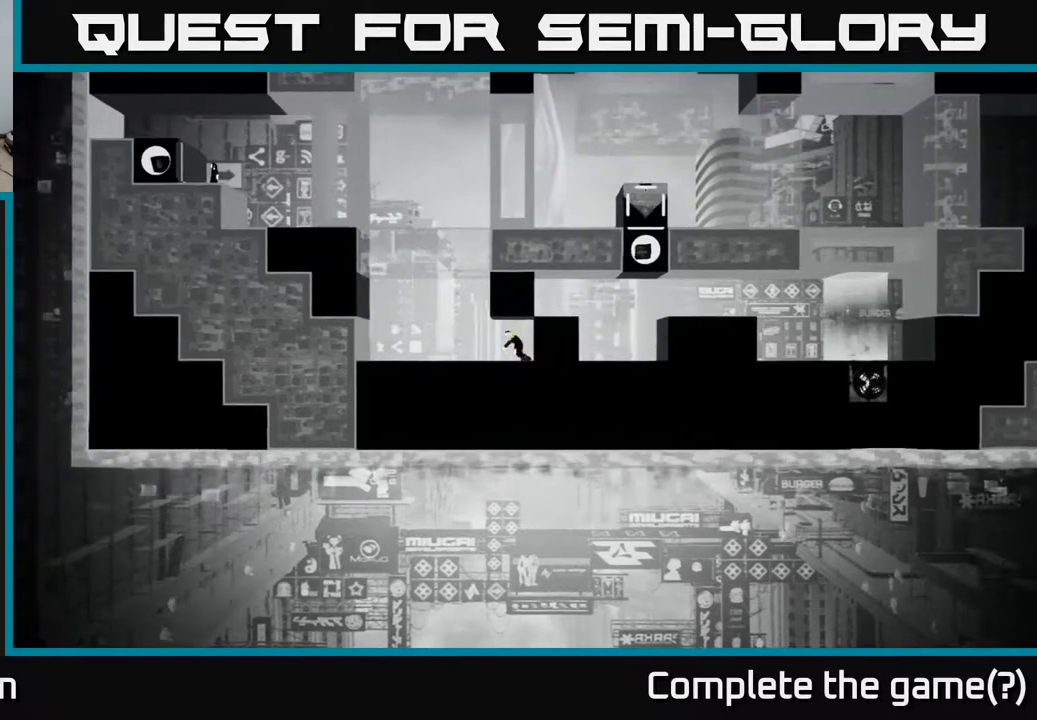
{"buttons": [], "left_stick": "right", "right_stick": "center", "events": [[100, "B", "up"], [483, "left_stick", "right"]]}
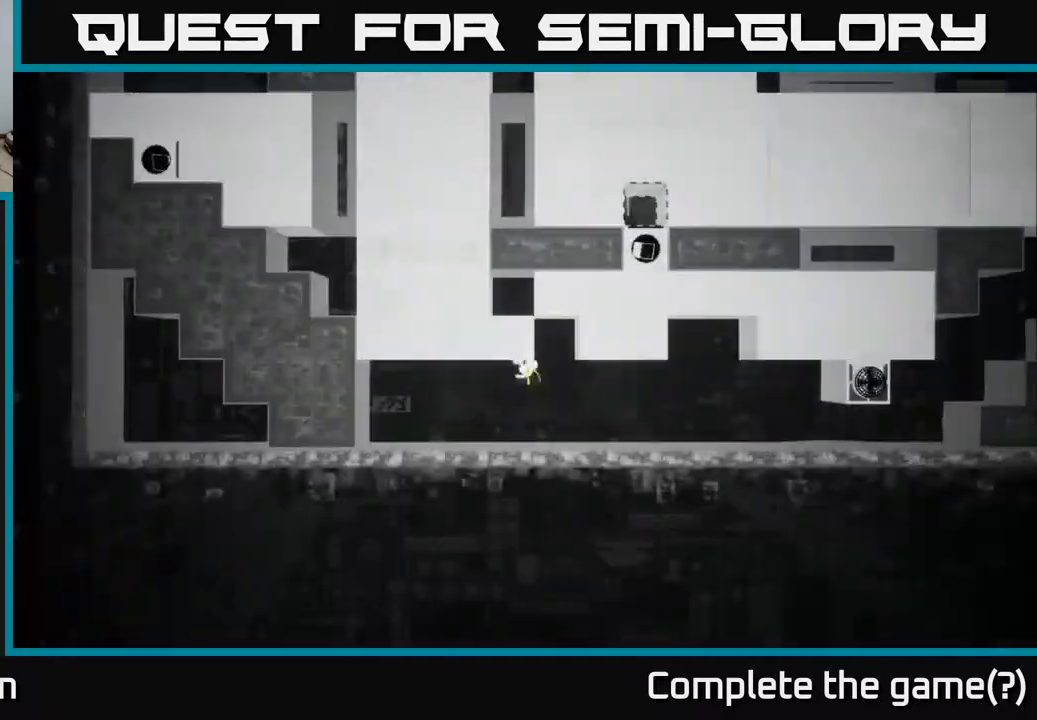
{"buttons": [], "left_stick": "center", "right_stick": "center", "events": [[183, "left_stick", "center"]]}
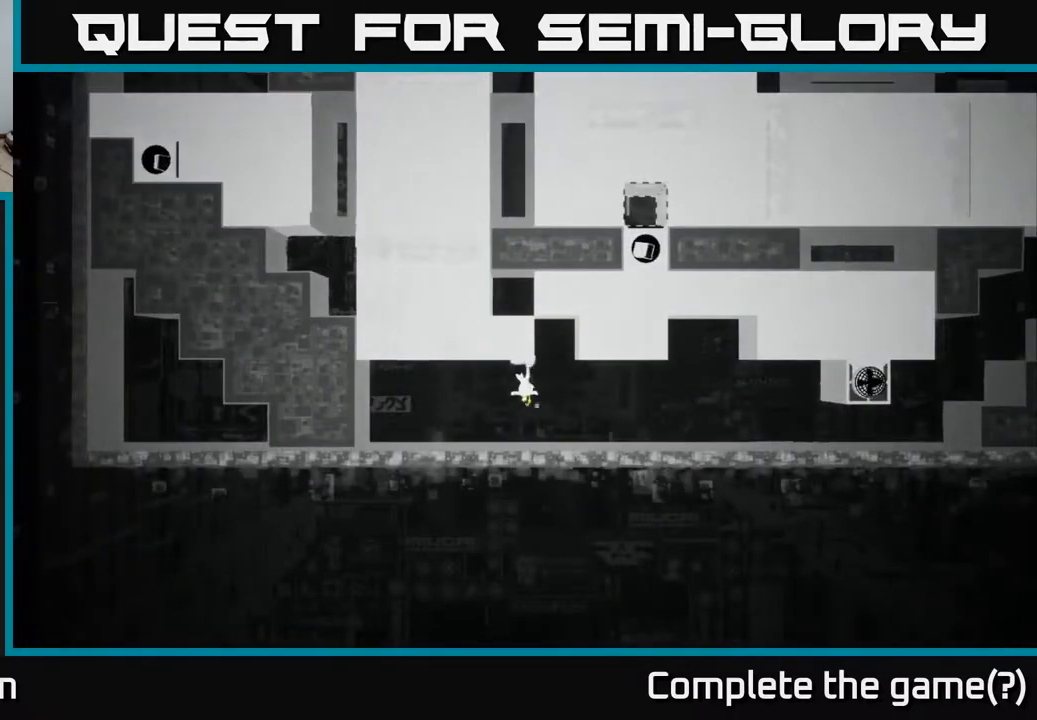
{"buttons": [], "left_stick": "center", "right_stick": "center", "events": []}
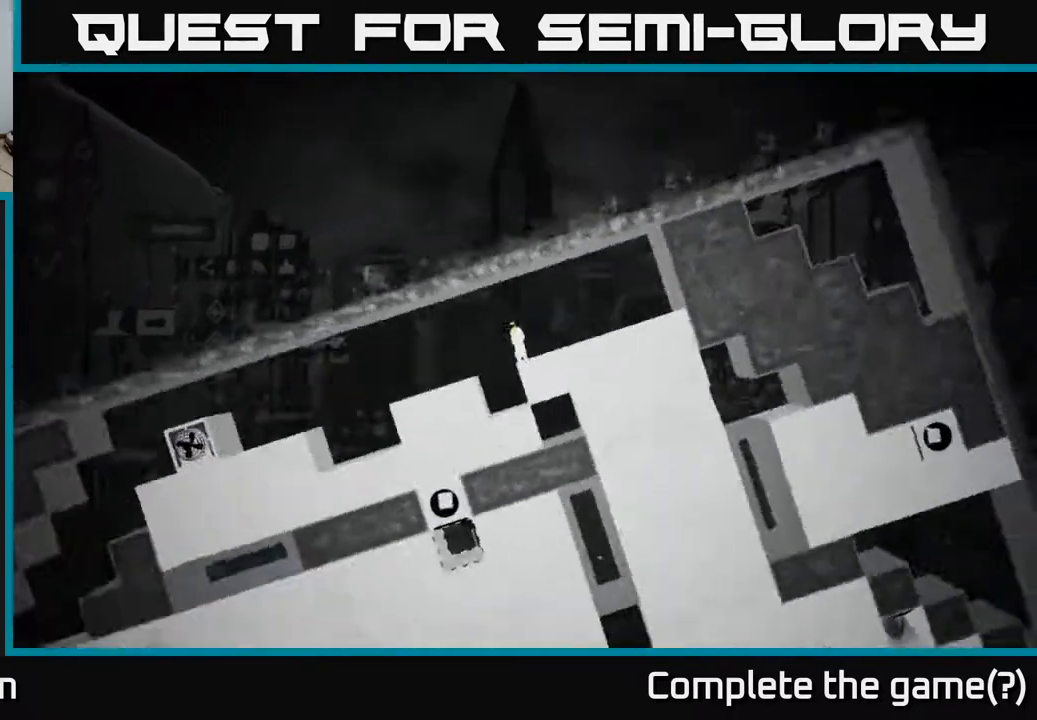
{"buttons": [], "left_stick": "left", "right_stick": "center", "events": [[50, "left_stick", "left"], [217, "A", "down"], [317, "A", "up"]]}
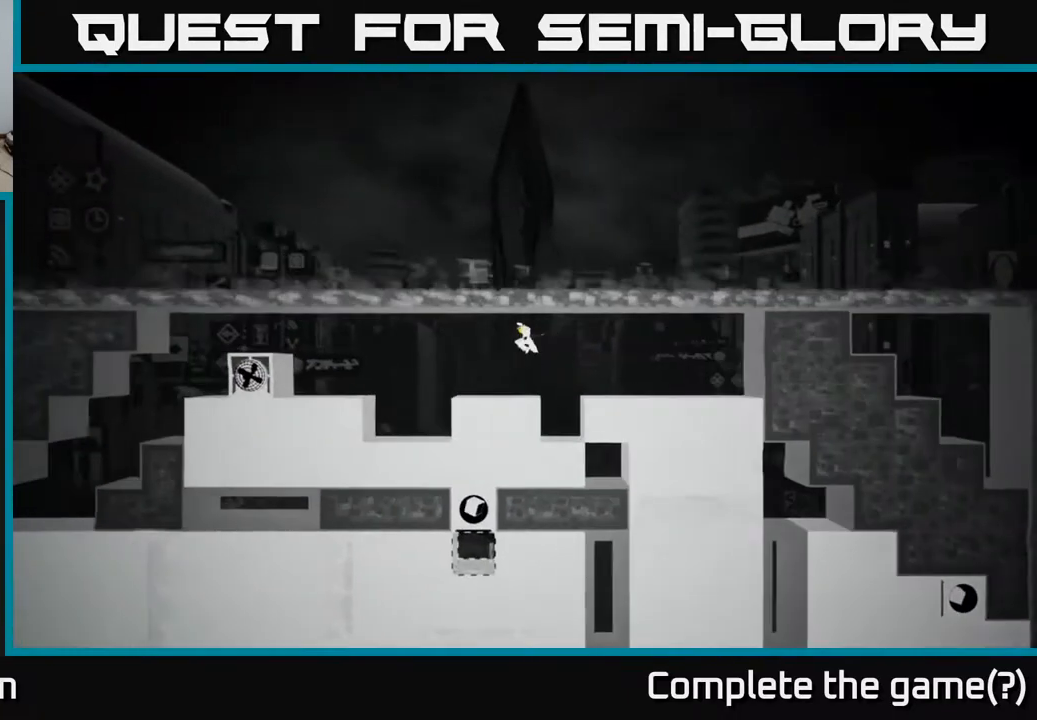
{"buttons": [], "left_stick": "left", "right_stick": "center", "events": [[117, "left_stick", "center"], [183, "left_stick", "left"], [367, "A", "down"], [433, "A", "up"]]}
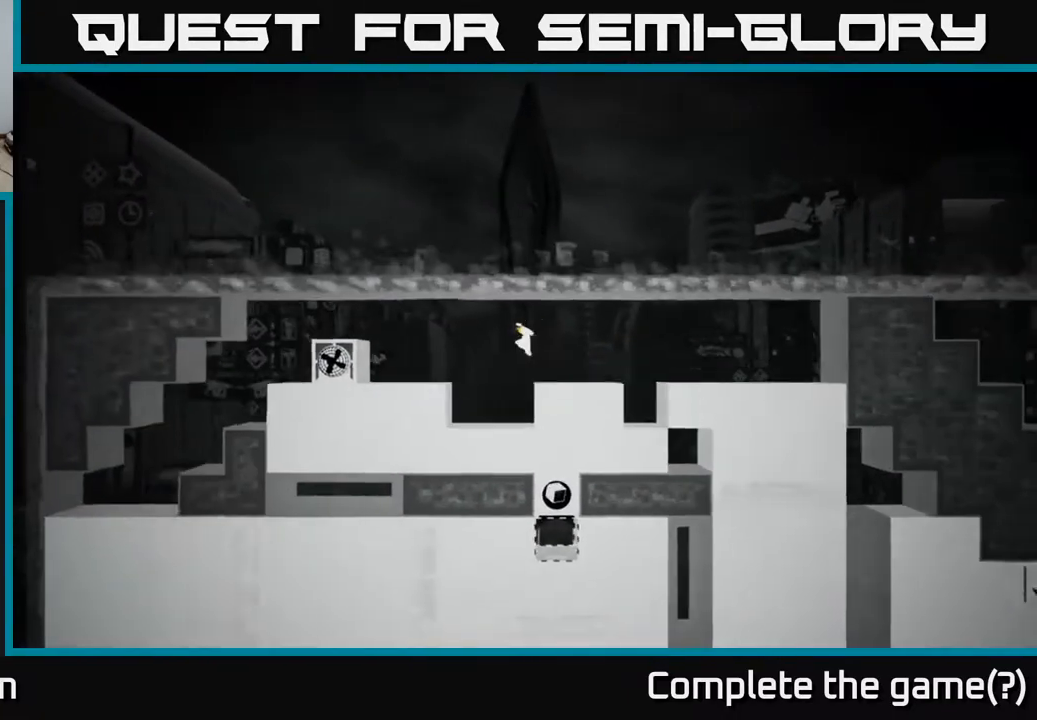
{"buttons": [], "left_stick": "left", "right_stick": "center", "events": []}
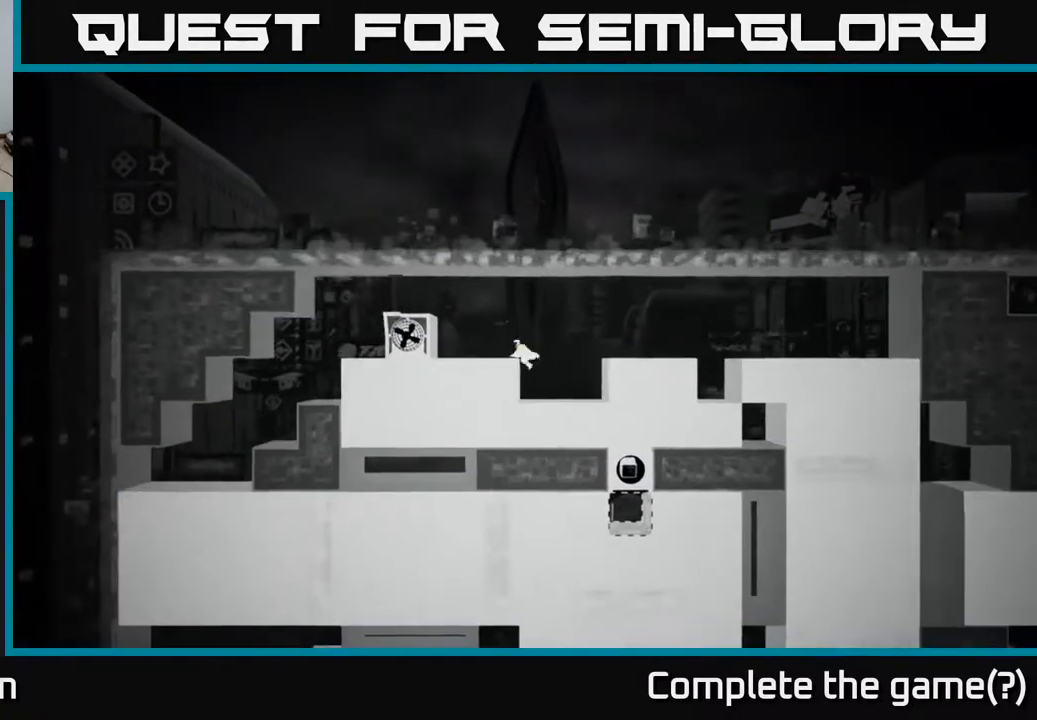
{"buttons": [], "left_stick": "left", "right_stick": "center", "events": [[217, "A", "down"], [333, "A", "up"]]}
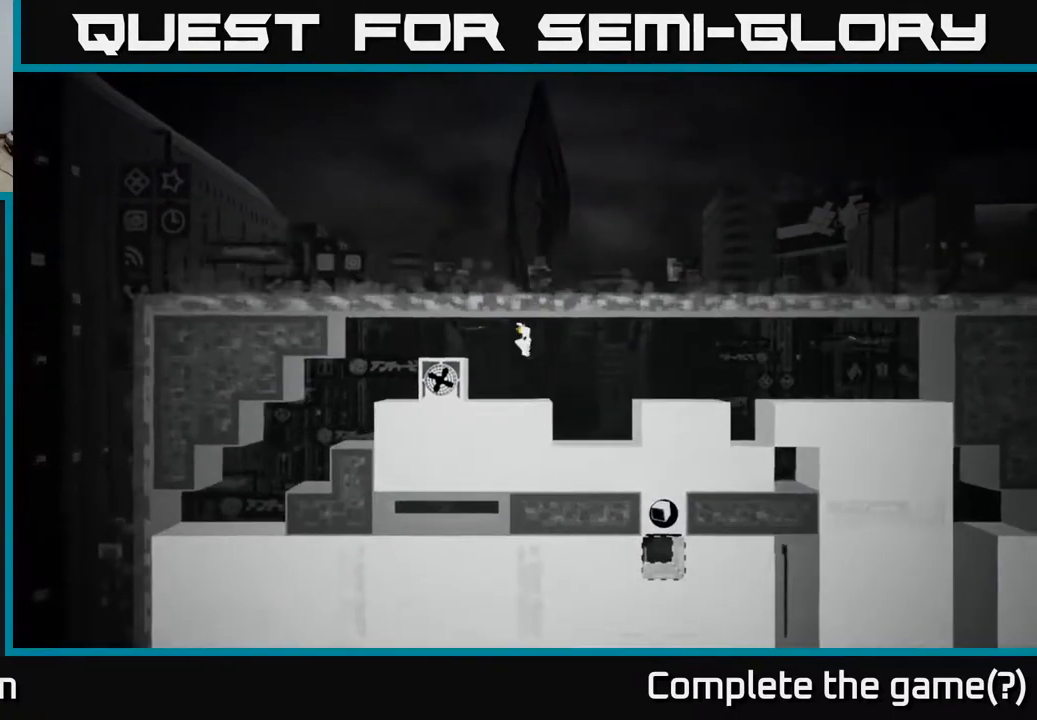
{"buttons": ["A"], "left_stick": "left", "right_stick": "center", "events": [[350, "A", "down"]]}
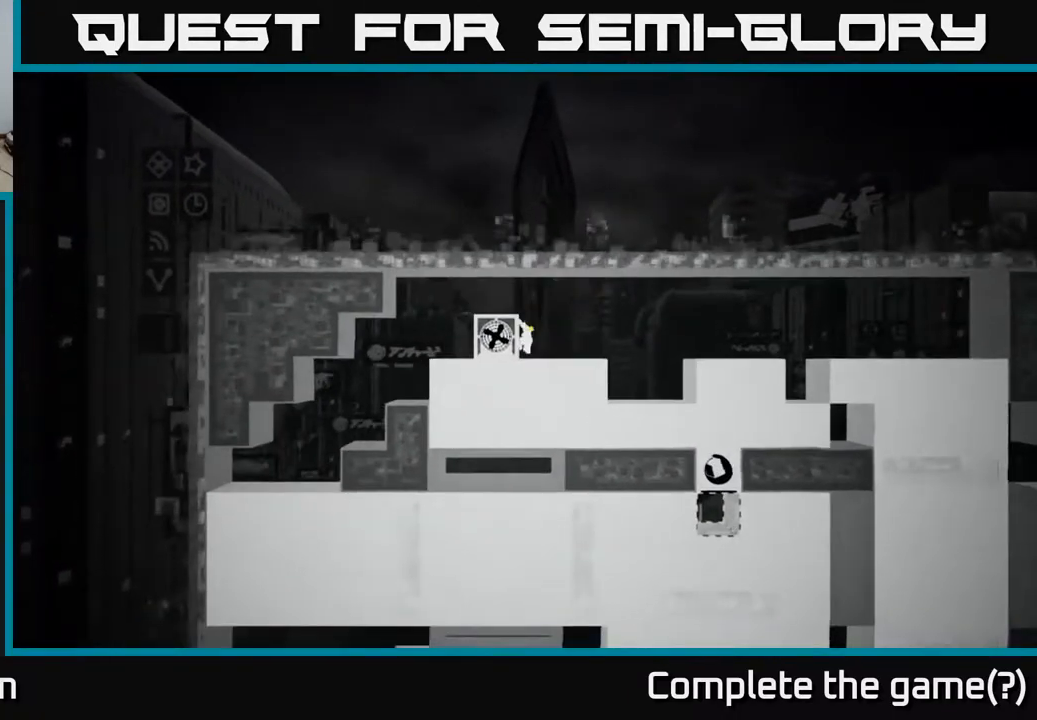
{"buttons": [], "left_stick": "left", "right_stick": "center", "events": [[67, "A", "up"], [217, "A", "down"], [300, "left_stick", "center"], [367, "left_stick", "left"], [400, "A", "up"]]}
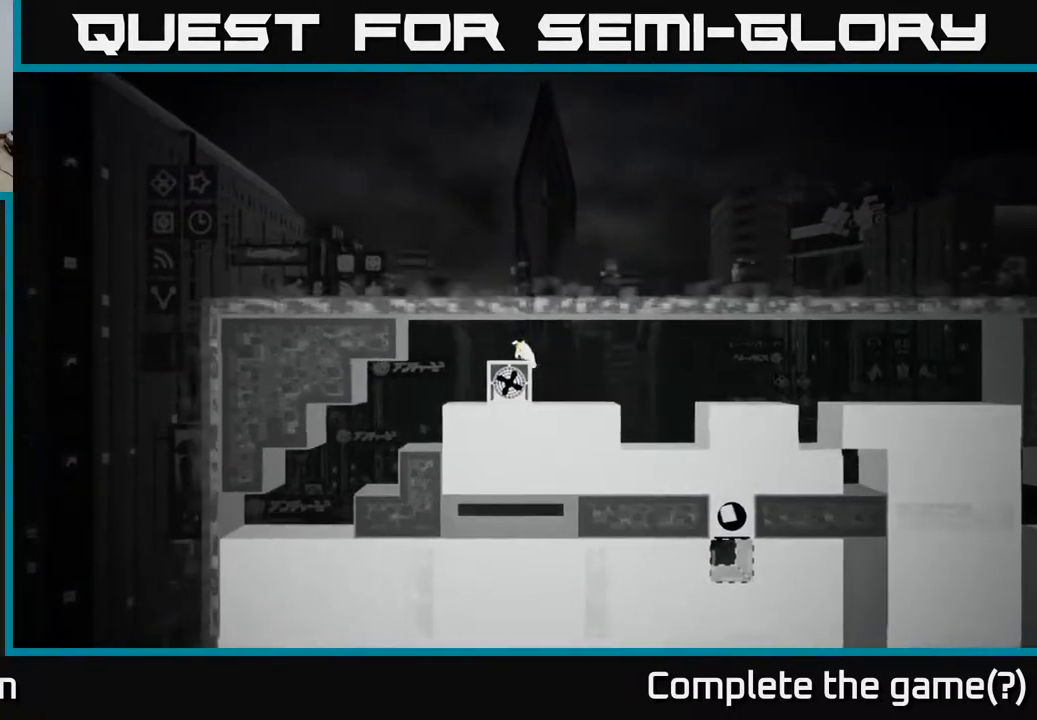
{"buttons": [], "left_stick": "left", "right_stick": "center", "events": []}
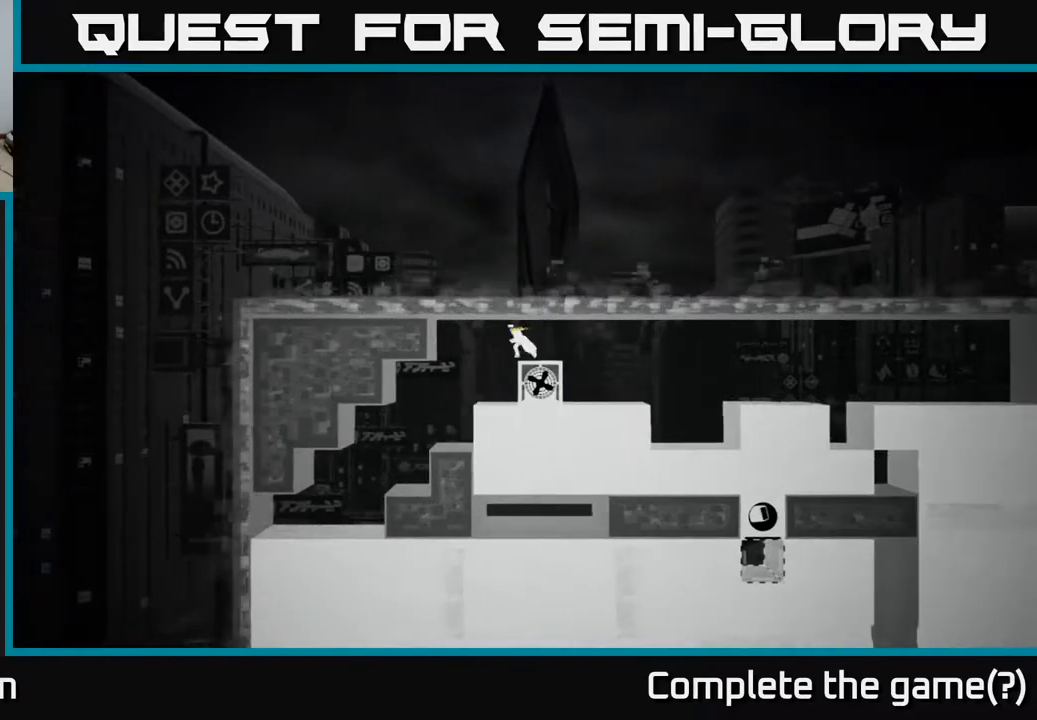
{"buttons": [], "left_stick": "left", "right_stick": "center", "events": []}
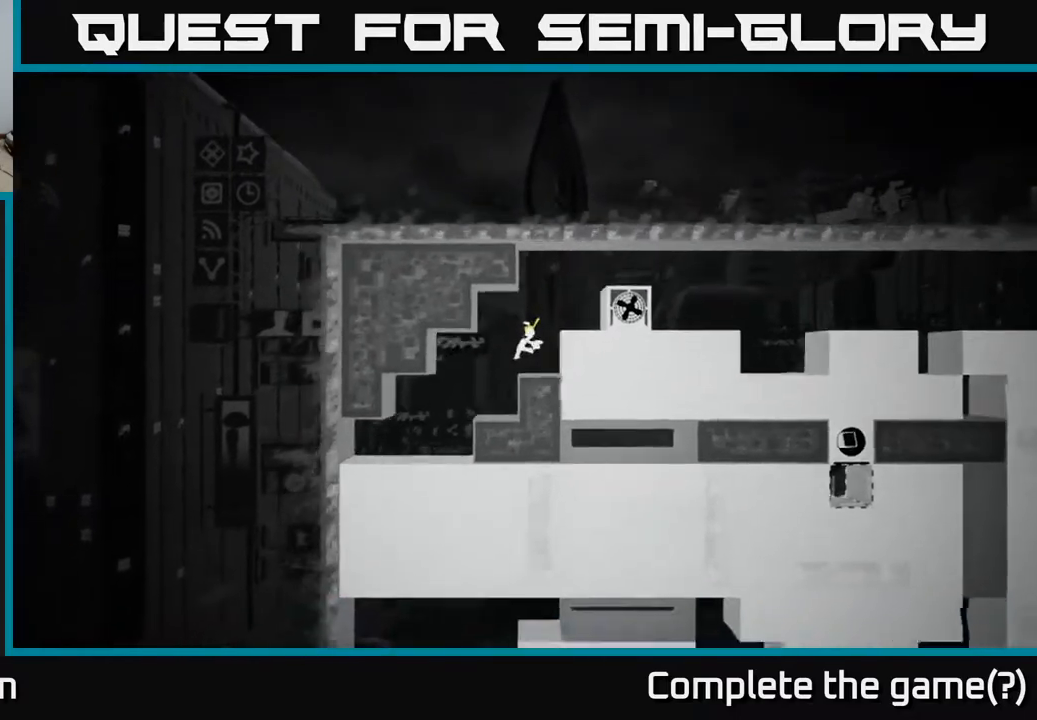
{"buttons": [], "left_stick": "center", "right_stick": "center", "events": [[433, "left_stick", "center"]]}
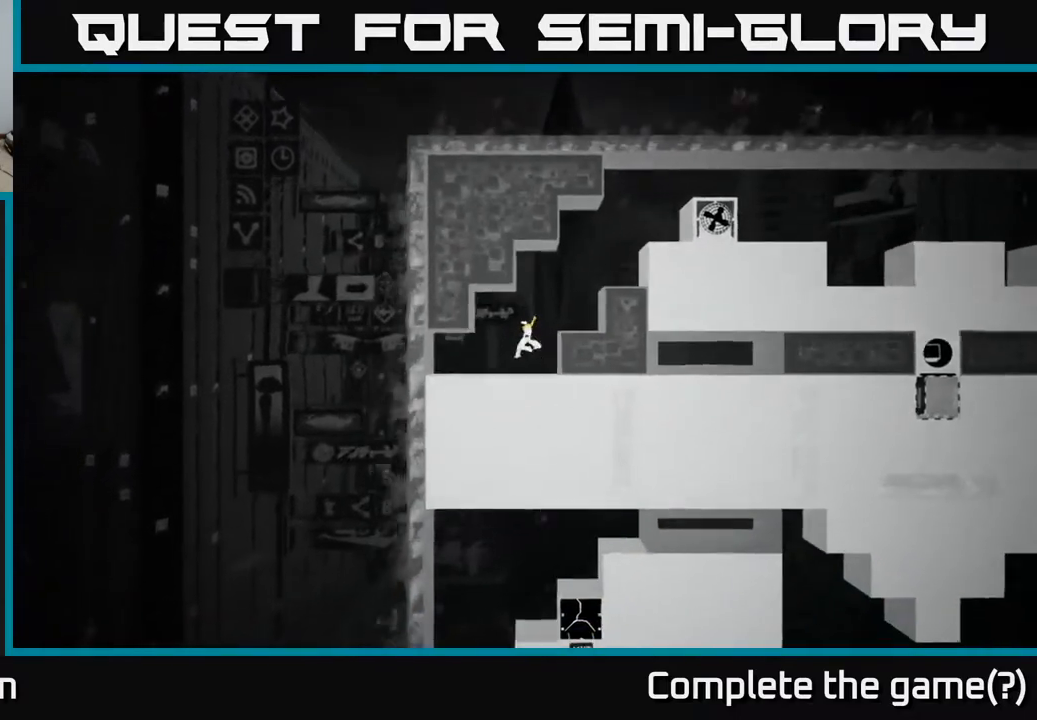
{"buttons": [], "left_stick": "center", "right_stick": "center", "events": [[17, "B", "down"], [183, "B", "up"]]}
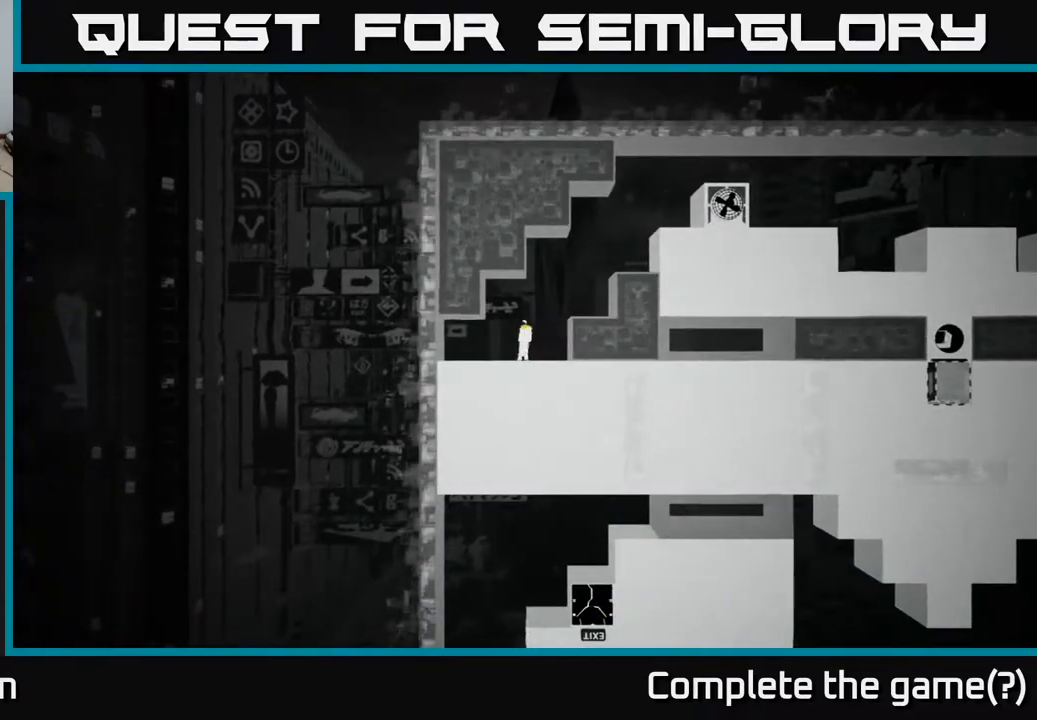
{"buttons": [], "left_stick": "center", "right_stick": "center", "events": [[67, "B", "down"], [150, "B", "up"]]}
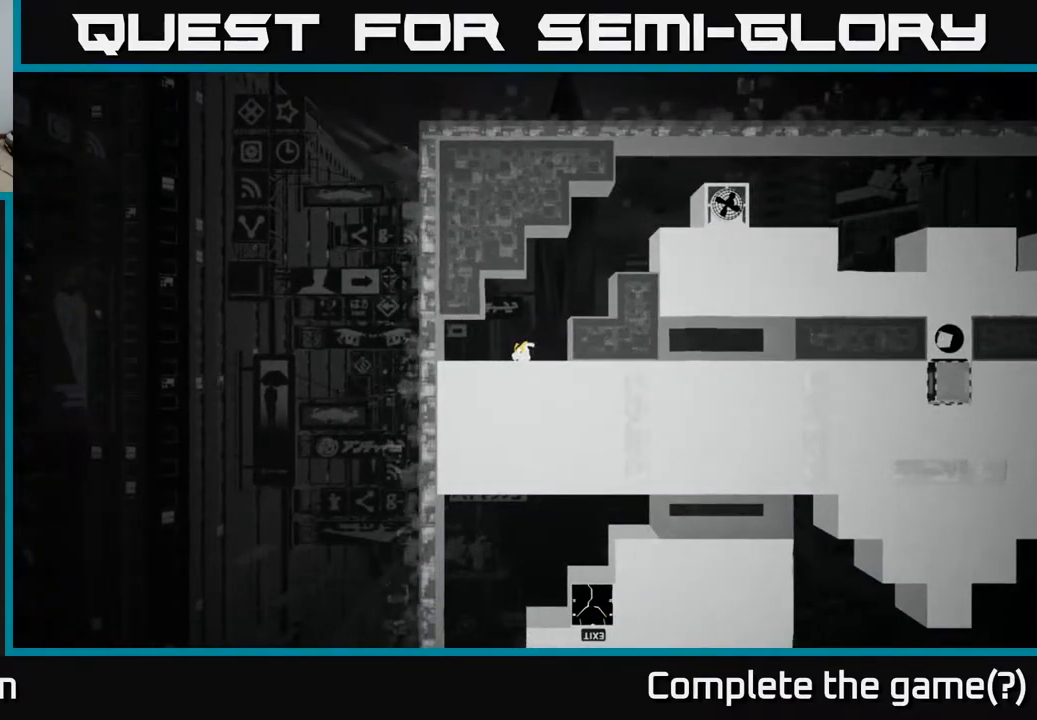
{"buttons": [], "left_stick": "center", "right_stick": "center", "events": []}
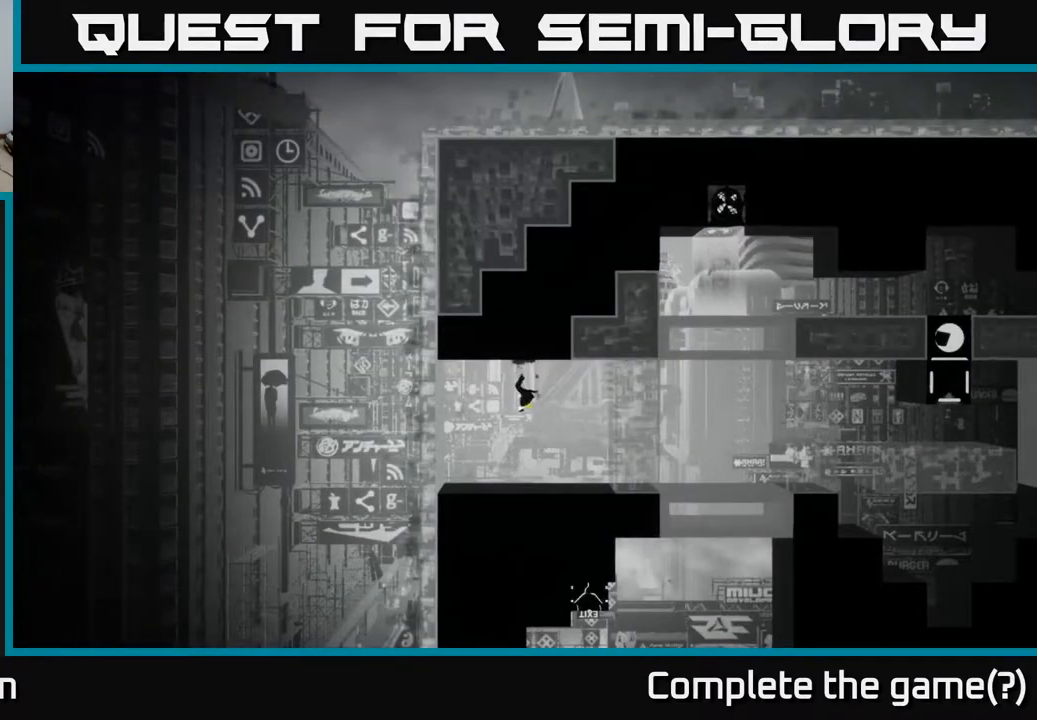
{"buttons": [], "left_stick": "center", "right_stick": "center", "events": []}
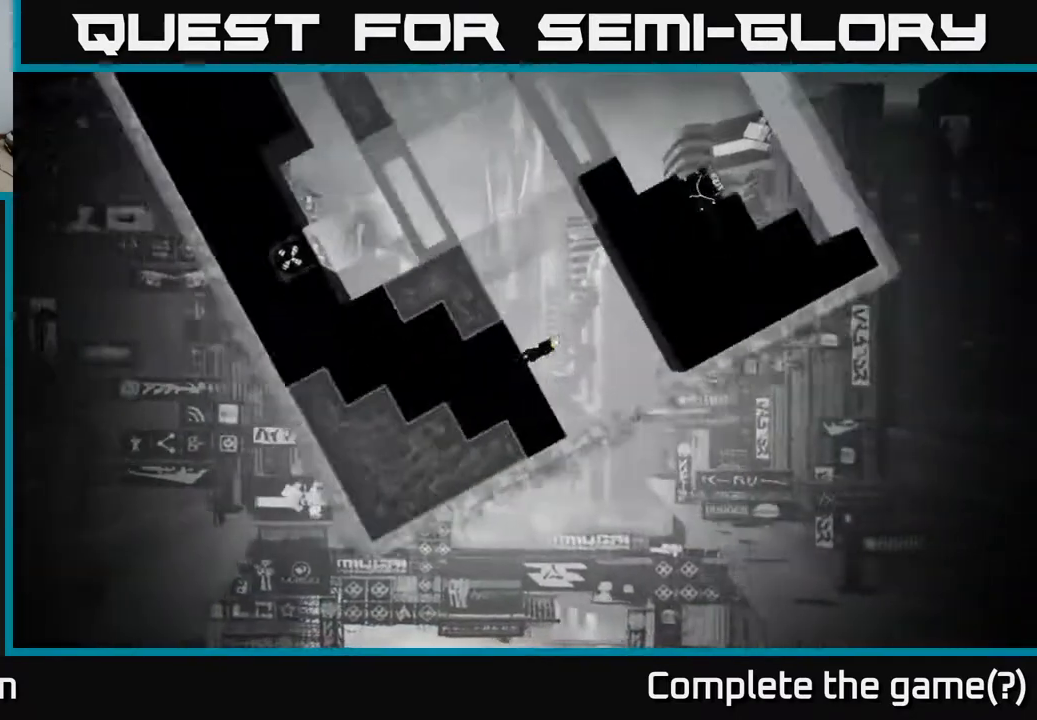
{"buttons": [], "left_stick": "left", "right_stick": "center", "events": [[100, "left_stick", "left"]]}
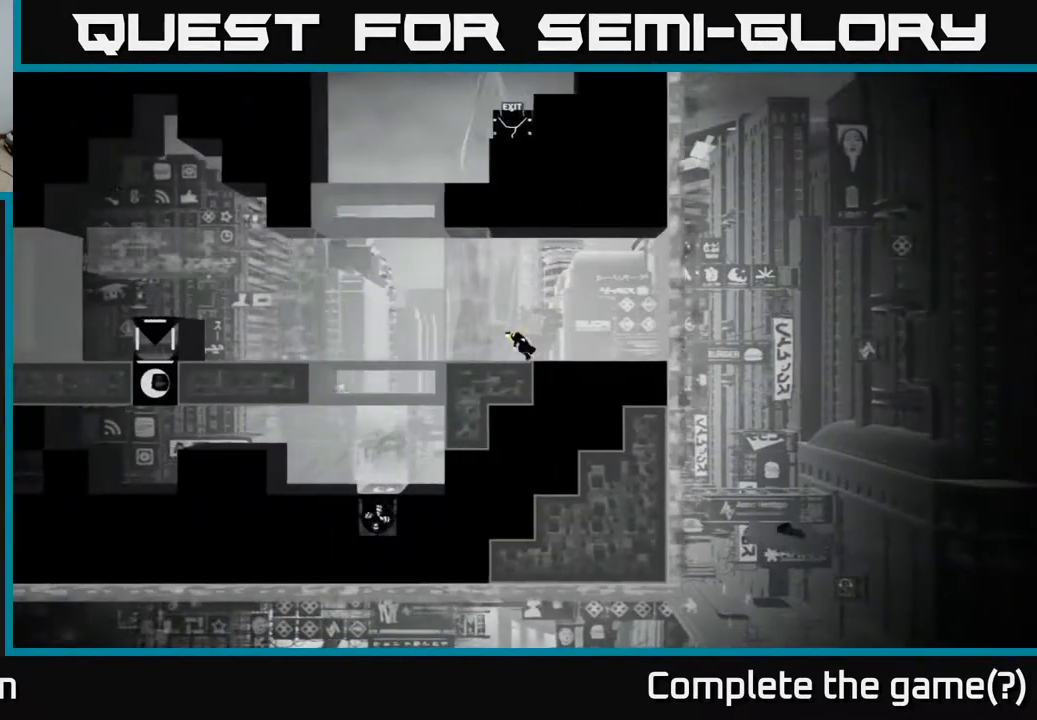
{"buttons": [], "left_stick": "left", "right_stick": "center", "events": []}
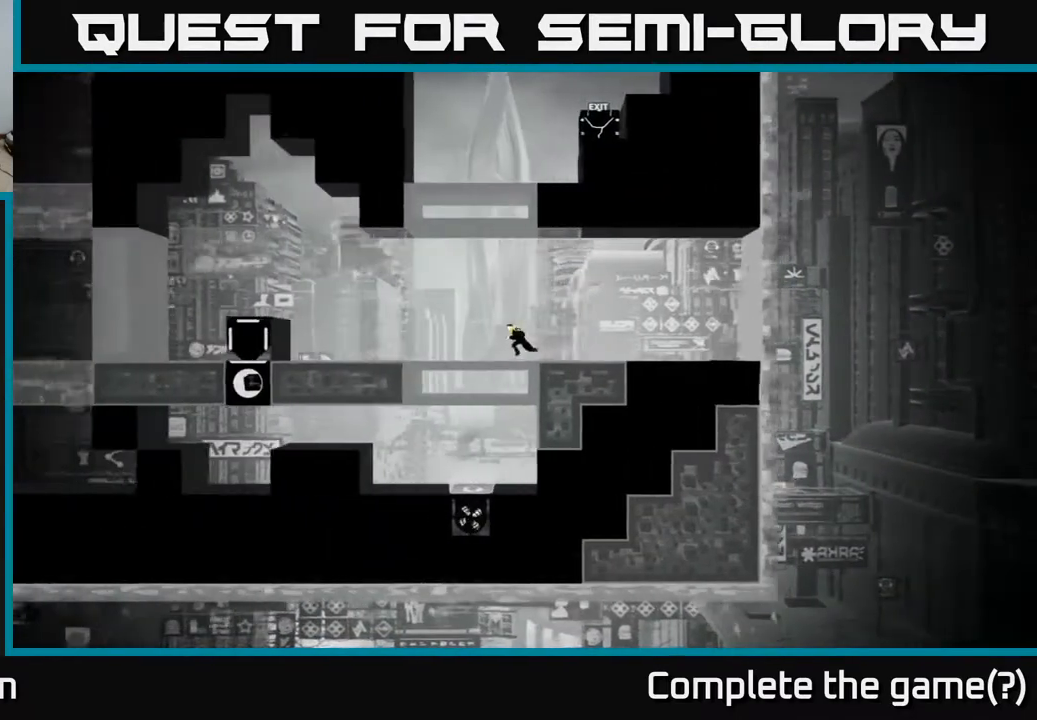
{"buttons": [], "left_stick": "left", "right_stick": "center", "events": []}
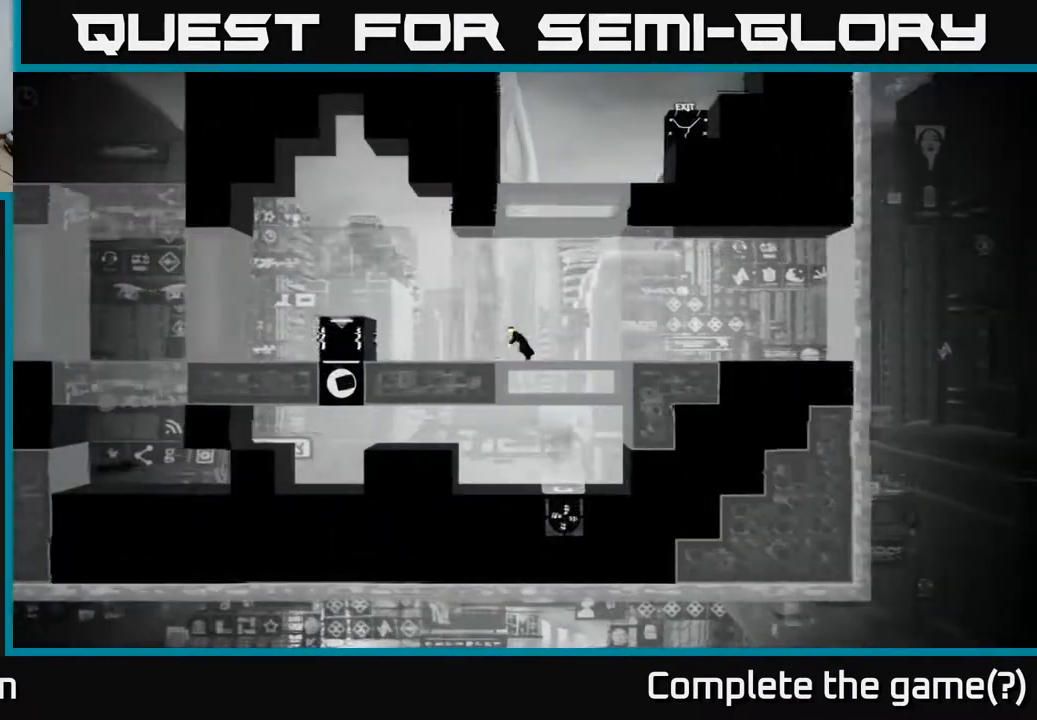
{"buttons": [], "left_stick": "left", "right_stick": "left", "events": [[367, "right_stick", "left"]]}
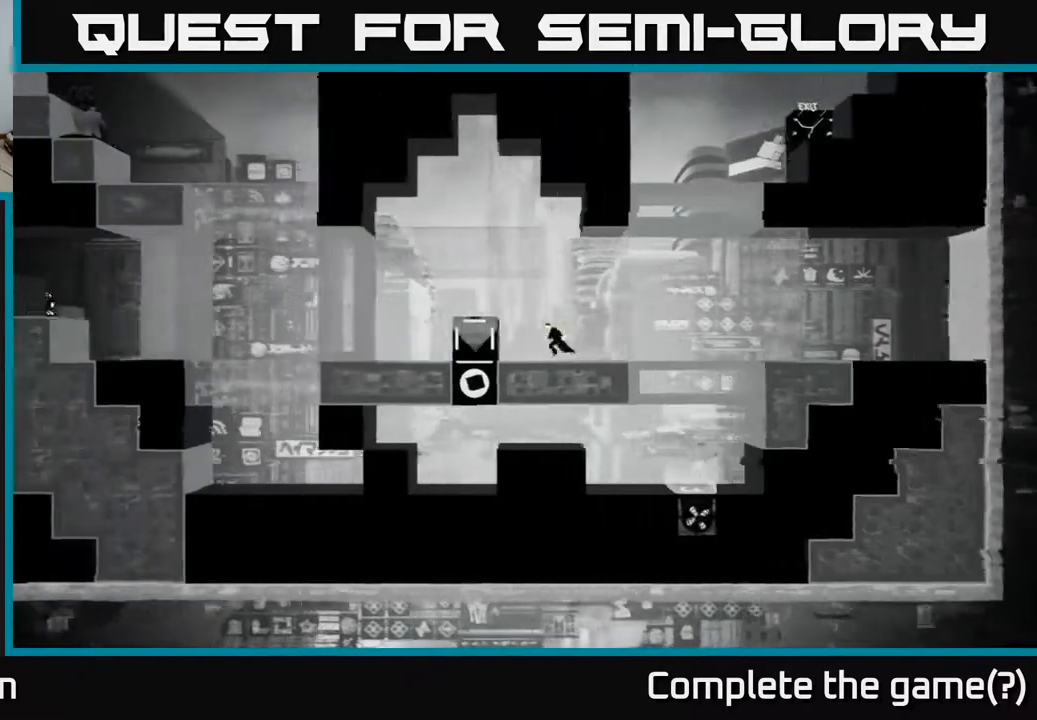
{"buttons": [], "left_stick": "center", "right_stick": "center", "events": [[200, "left_stick", "center"], [483, "right_stick", "center"]]}
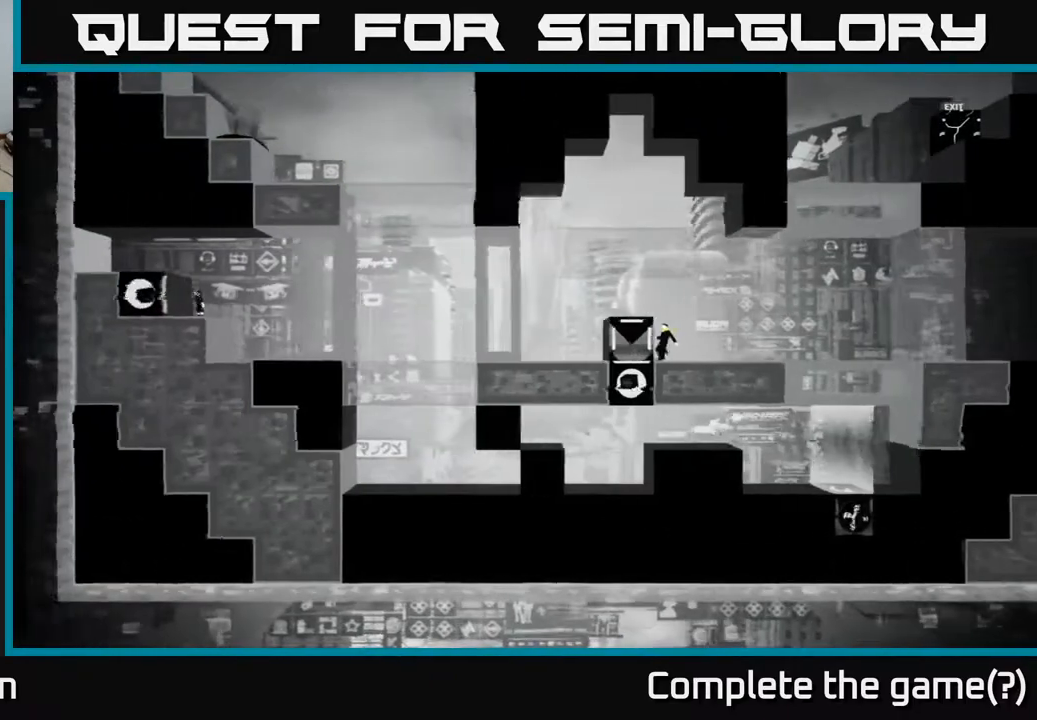
{"buttons": [], "left_stick": "center", "right_stick": "center", "events": []}